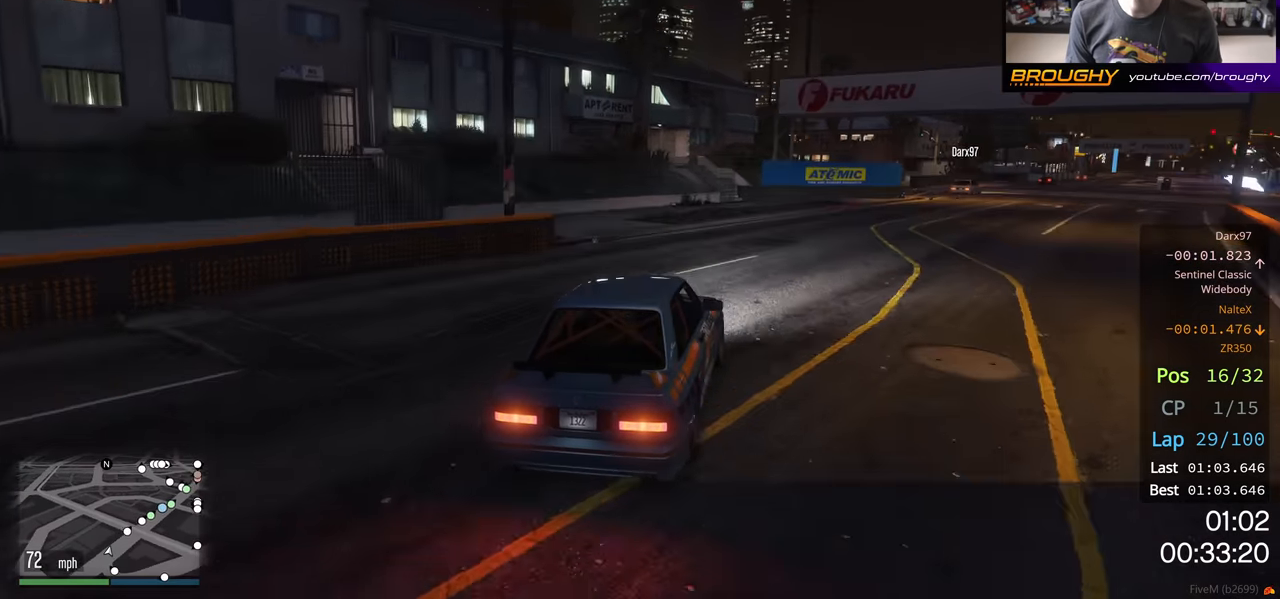
Gameplay with a controller (Xbox layout); each line is a JSON object with the inputs held at the frame after it. "events" lists button and stick changes between this image and that frame as [ms after this image, input, new state], when the widget could be followed in between.
{"buttons": ["R2"], "left_stick": "center", "right_stick": "center", "events": [[133, "left_stick", "center"], [267, "left_stick", "right"], [433, "left_stick", "center"]]}
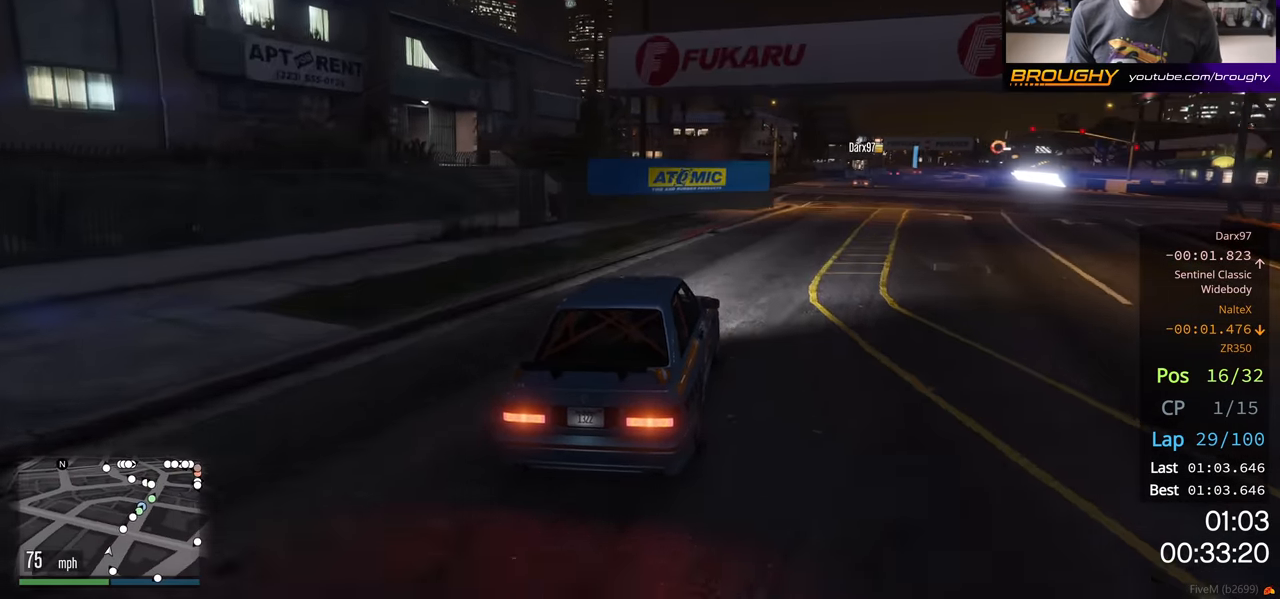
{"buttons": ["R2"], "left_stick": "center", "right_stick": "center", "events": [[33, "left_stick", "right"], [217, "left_stick", "center"]]}
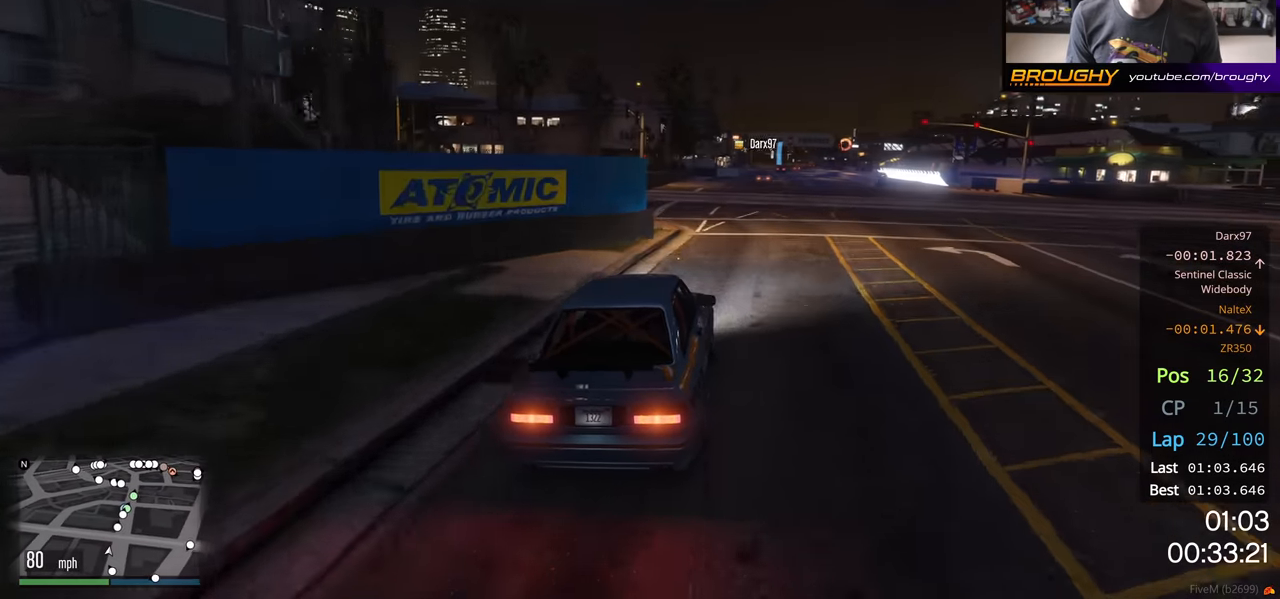
{"buttons": ["R2"], "left_stick": "center", "right_stick": "center", "events": [[233, "left_stick", "right"], [350, "left_stick", "center"]]}
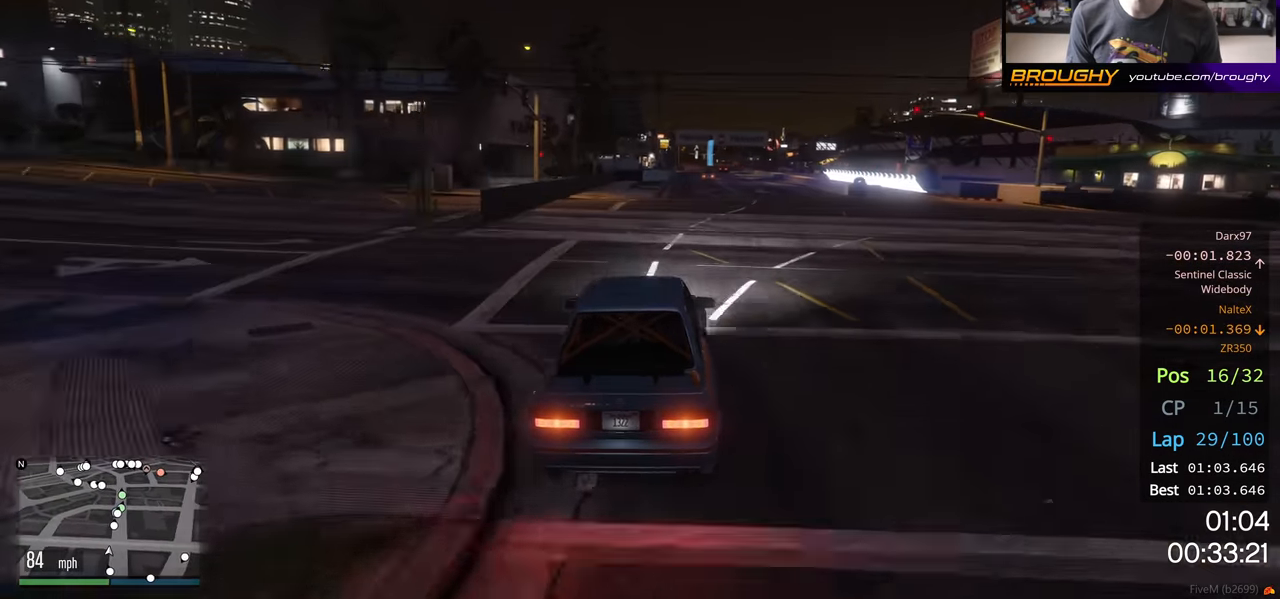
{"buttons": ["R2"], "left_stick": "center", "right_stick": "center", "events": [[133, "left_stick", "right"], [283, "left_stick", "center"]]}
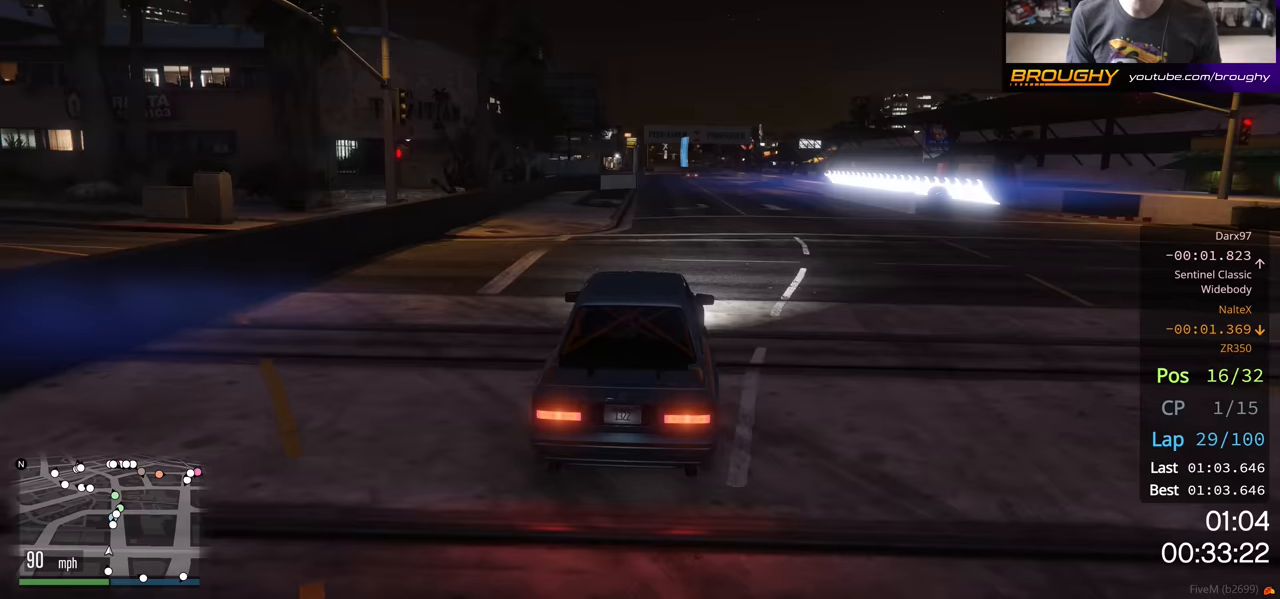
{"buttons": ["R2"], "left_stick": "center", "right_stick": "center", "events": []}
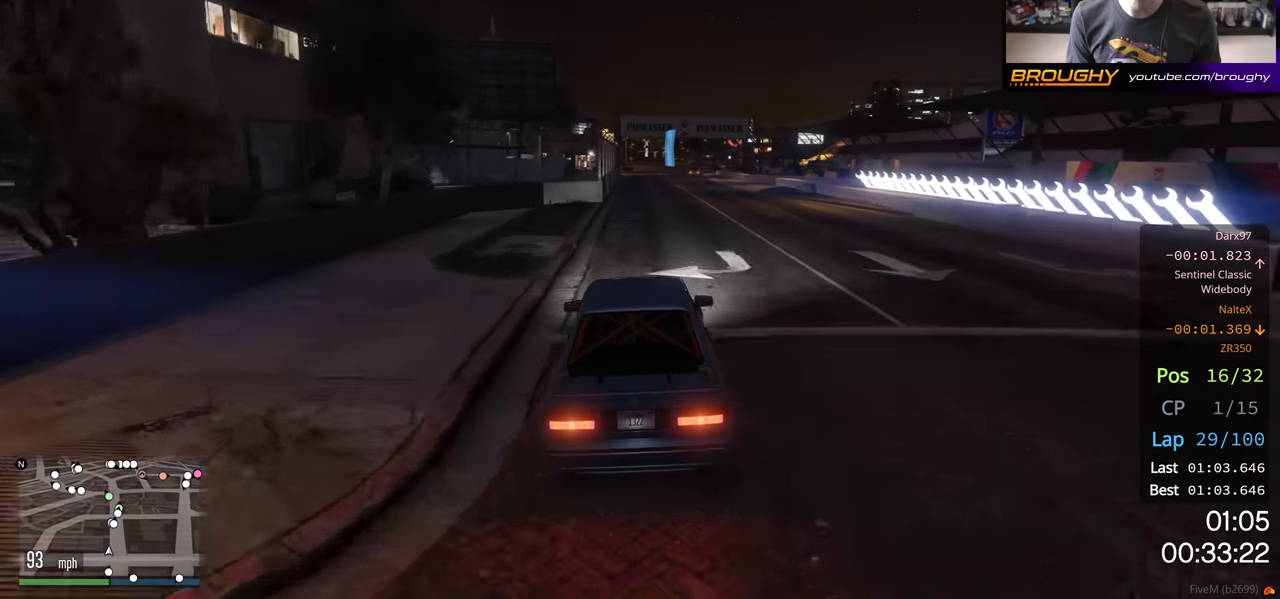
{"buttons": ["R2"], "left_stick": "center", "right_stick": "center", "events": [[167, "left_stick", "right"], [450, "left_stick", "center"]]}
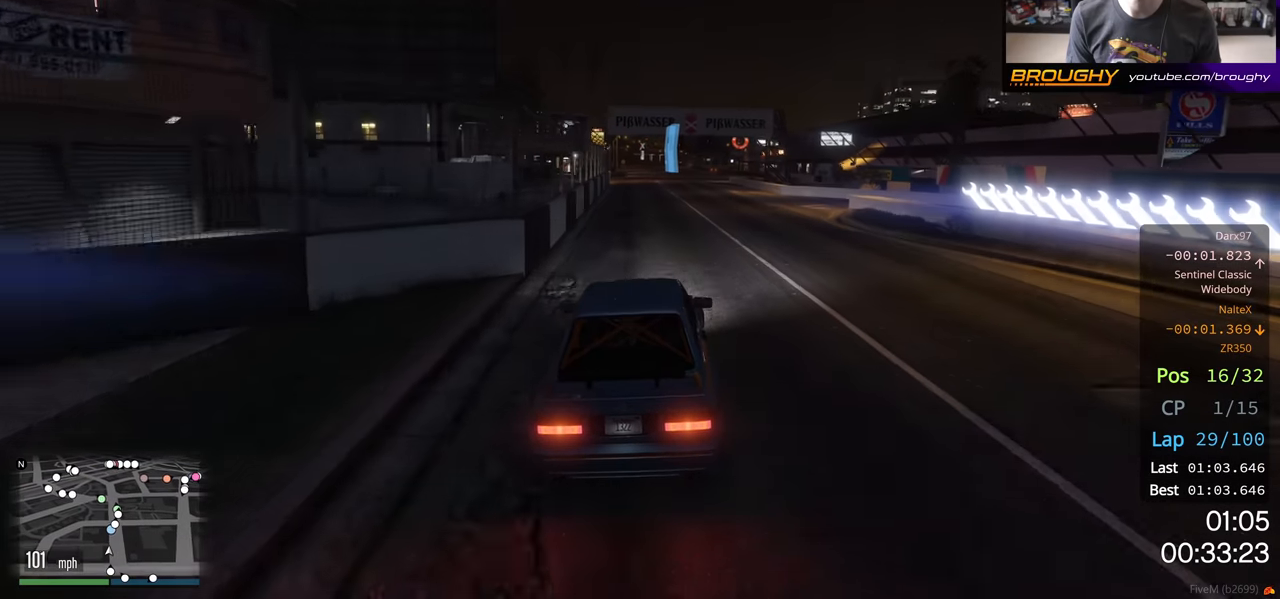
{"buttons": ["R2"], "left_stick": "center", "right_stick": "center", "events": [[50, "left_stick", "right"], [200, "left_stick", "center"]]}
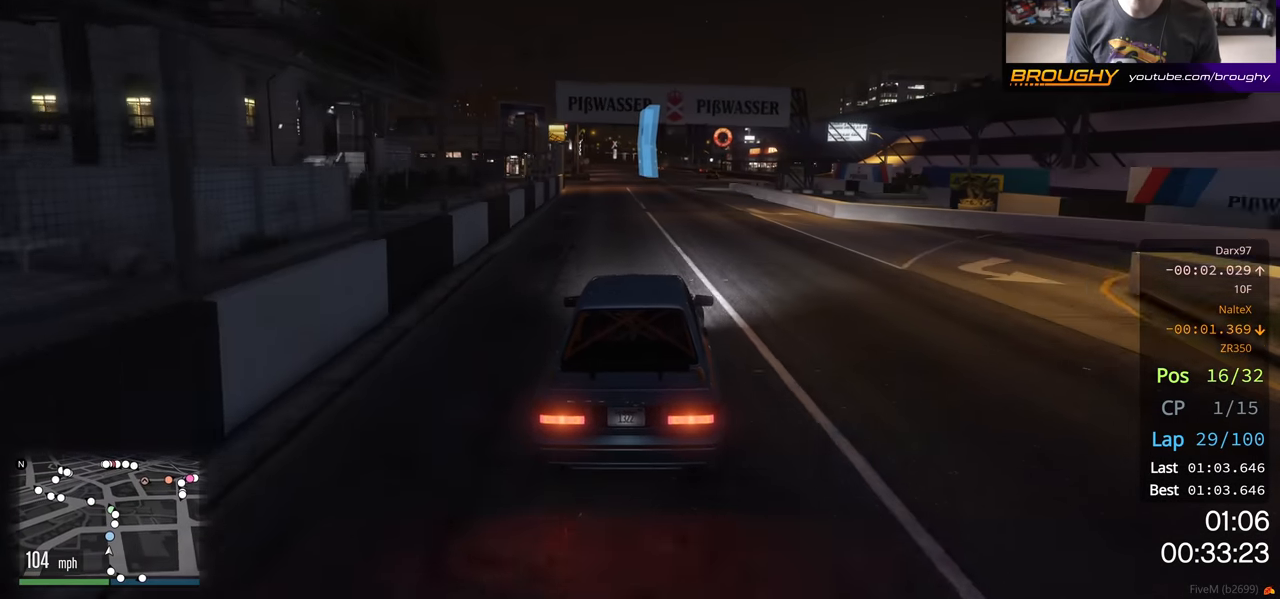
{"buttons": ["R2"], "left_stick": "center", "right_stick": "center", "events": [[217, "left_stick", "right"], [417, "left_stick", "center"]]}
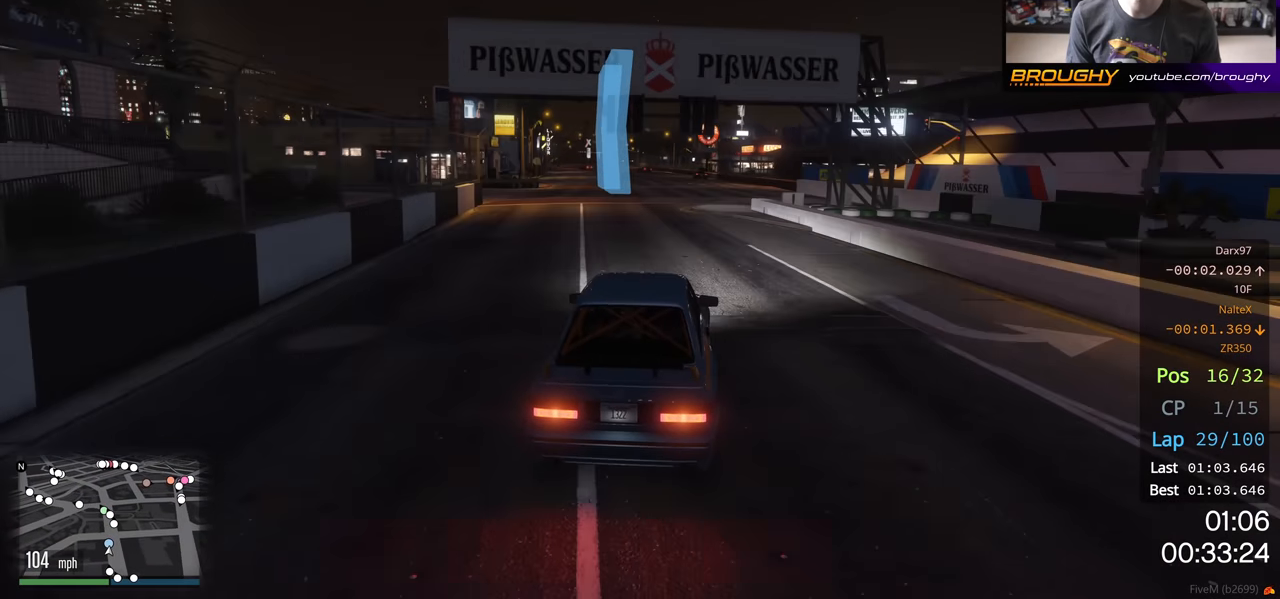
{"buttons": ["R2"], "left_stick": "center", "right_stick": "center", "events": [[150, "left_stick", "right"], [317, "left_stick", "center"]]}
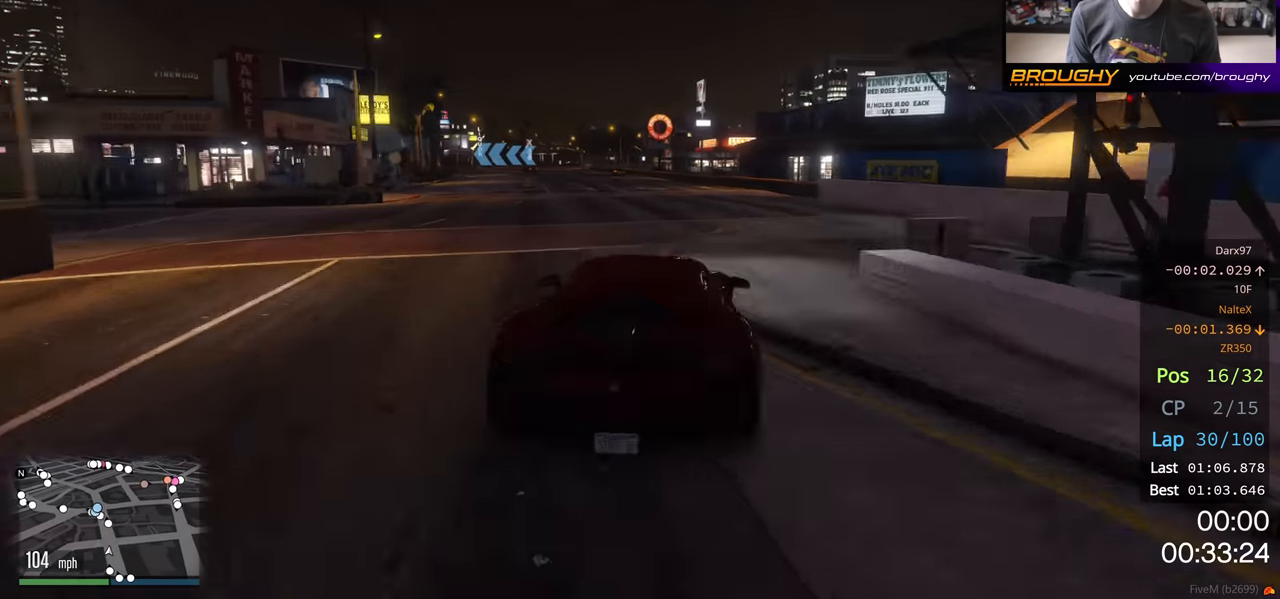
{"buttons": ["R2"], "left_stick": "center", "right_stick": "center", "events": []}
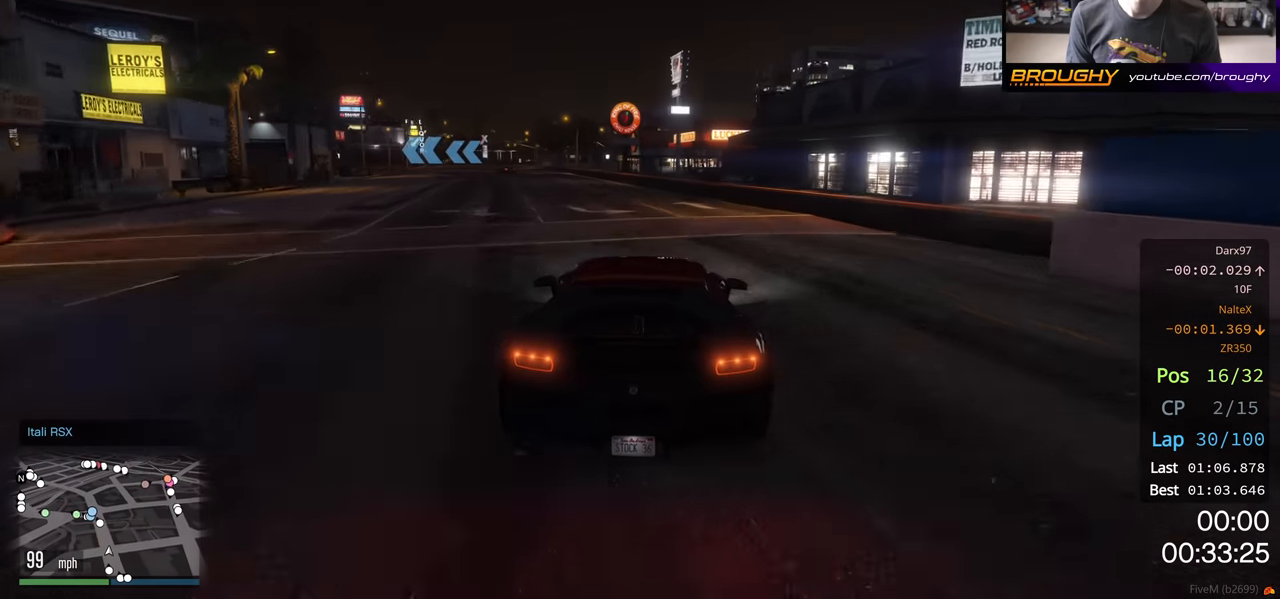
{"buttons": ["R2"], "left_stick": "up-left", "right_stick": "center", "events": [[433, "left_stick", "up-left"]]}
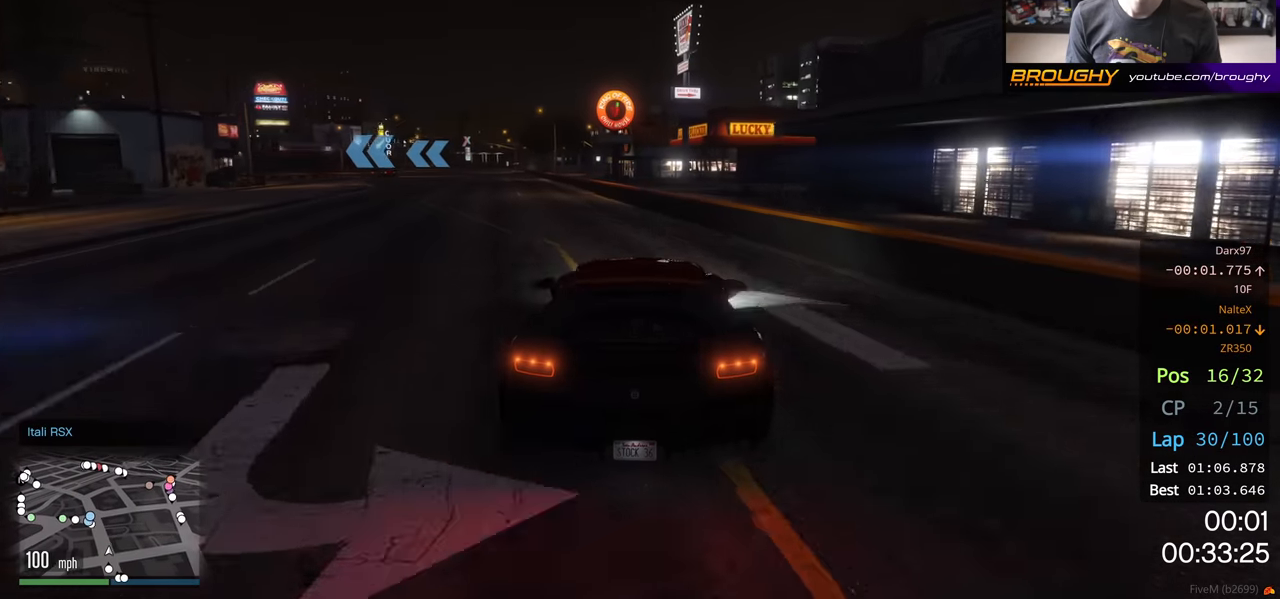
{"buttons": ["R2"], "left_stick": "center", "right_stick": "center", "events": [[200, "left_stick", "center"], [250, "left_stick", "up-left"], [433, "left_stick", "center"]]}
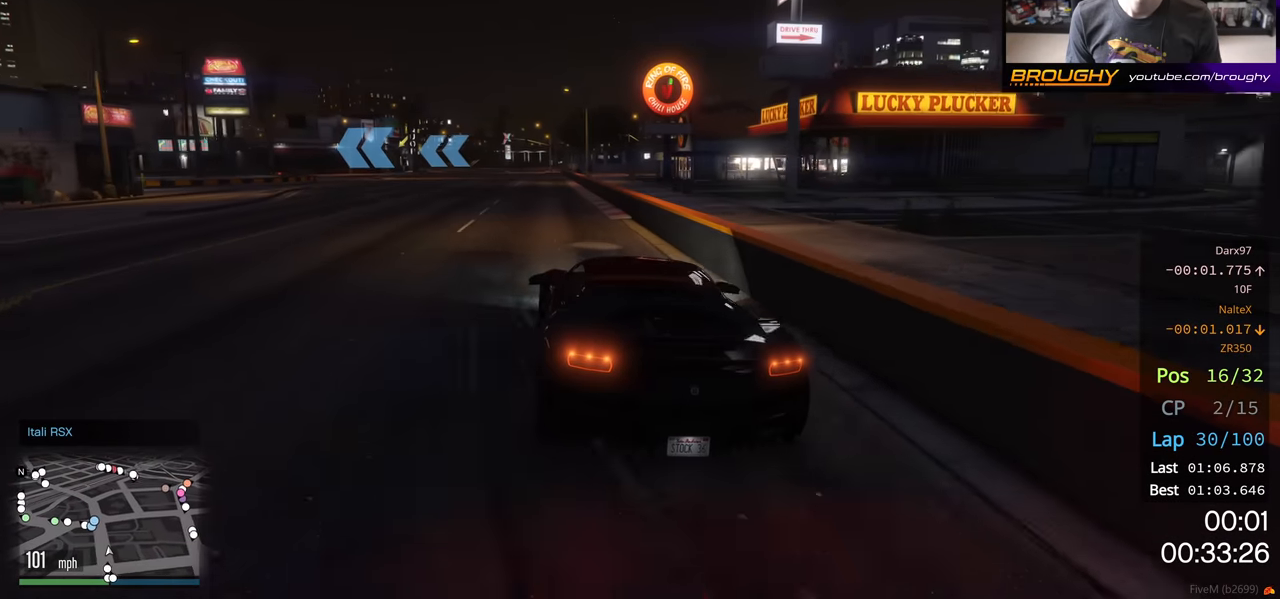
{"buttons": ["R2"], "left_stick": "up-left", "right_stick": "center", "events": [[117, "left_stick", "up-left"], [300, "left_stick", "center"], [450, "left_stick", "up-left"]]}
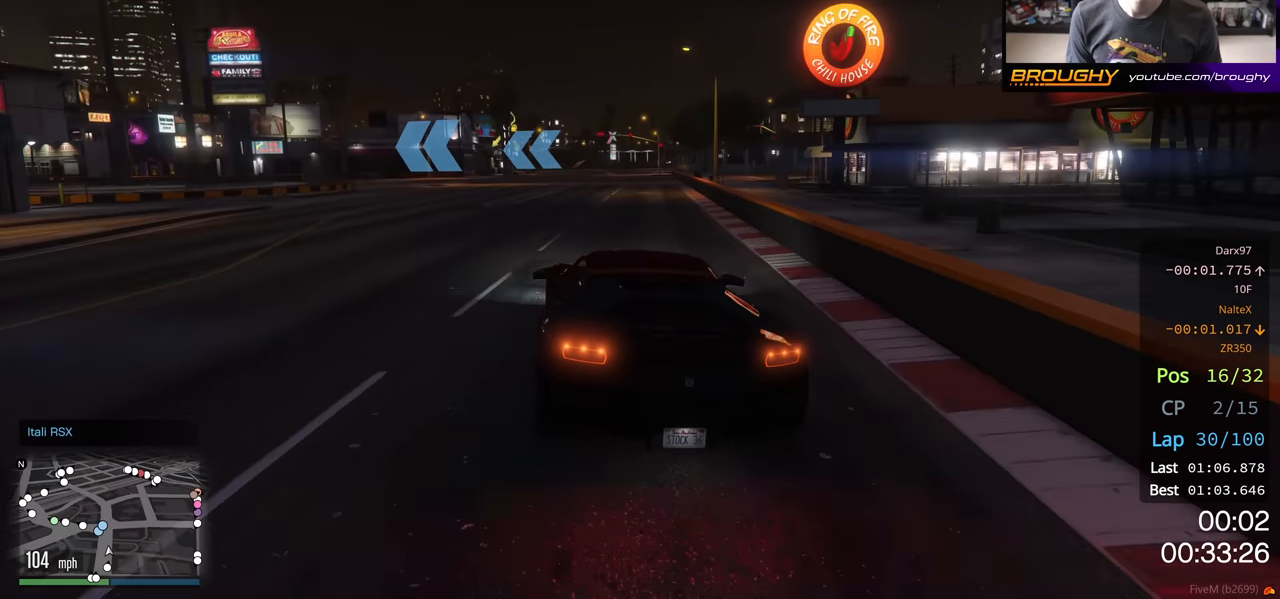
{"buttons": ["R2"], "left_stick": "left", "right_stick": "center", "events": [[117, "left_stick", "center"], [167, "left_stick", "left"]]}
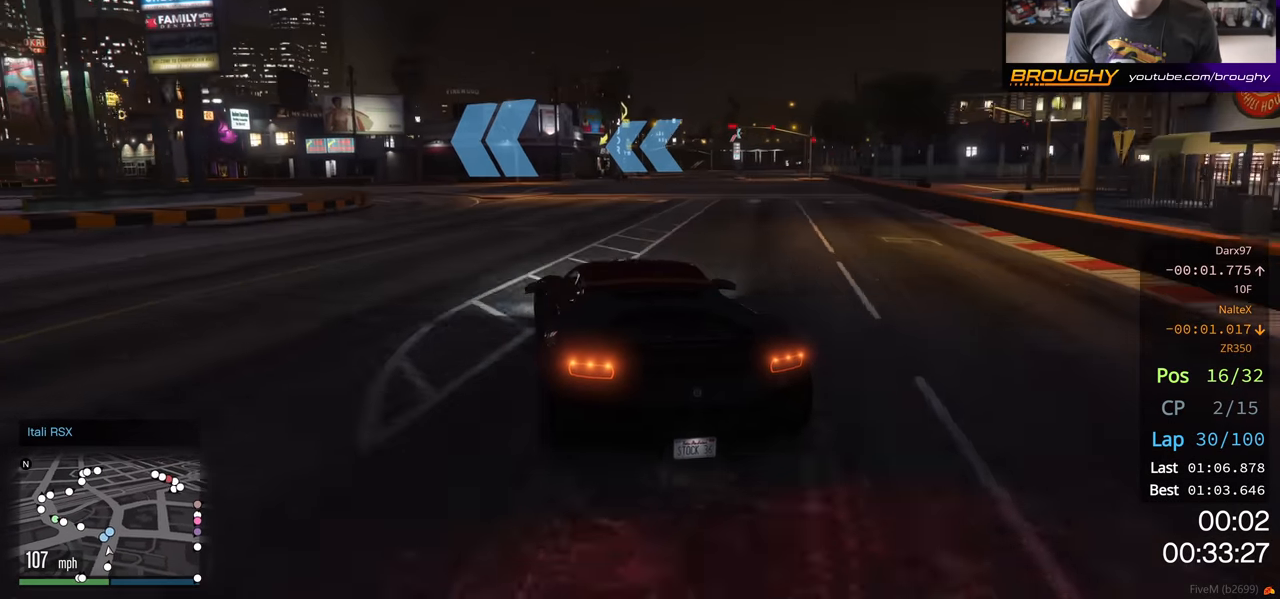
{"buttons": ["R2"], "left_stick": "left", "right_stick": "center", "events": []}
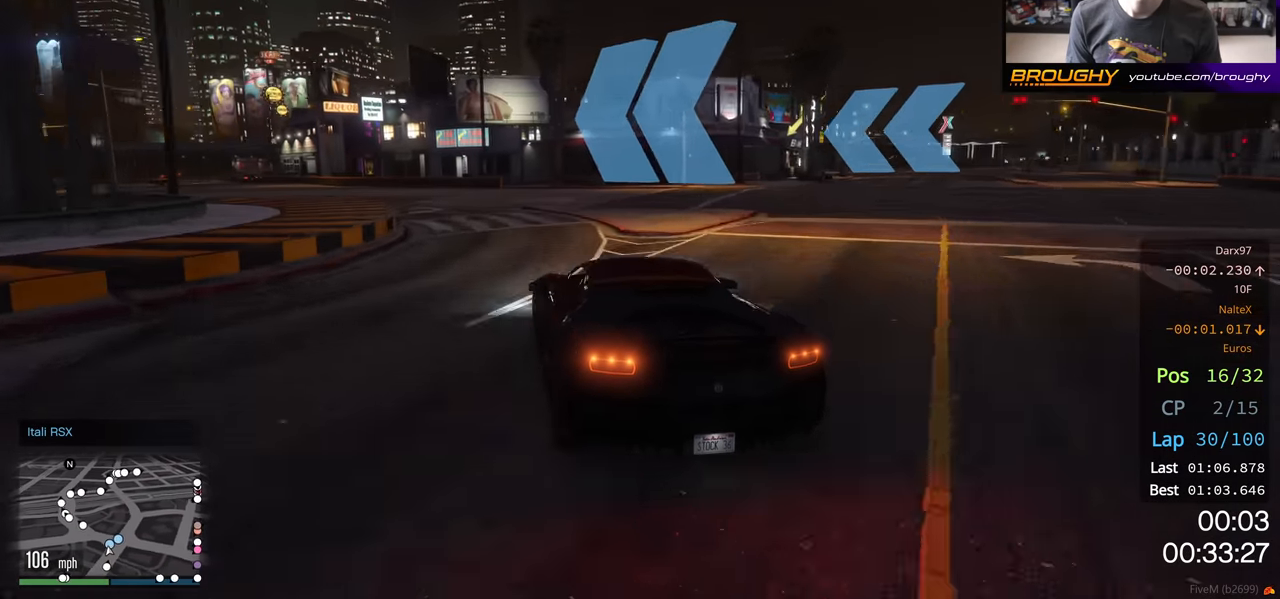
{"buttons": ["R2"], "left_stick": "up-left", "right_stick": "center", "events": [[50, "left_stick", "center"], [100, "left_stick", "left"], [333, "left_stick", "center"], [467, "left_stick", "up-left"]]}
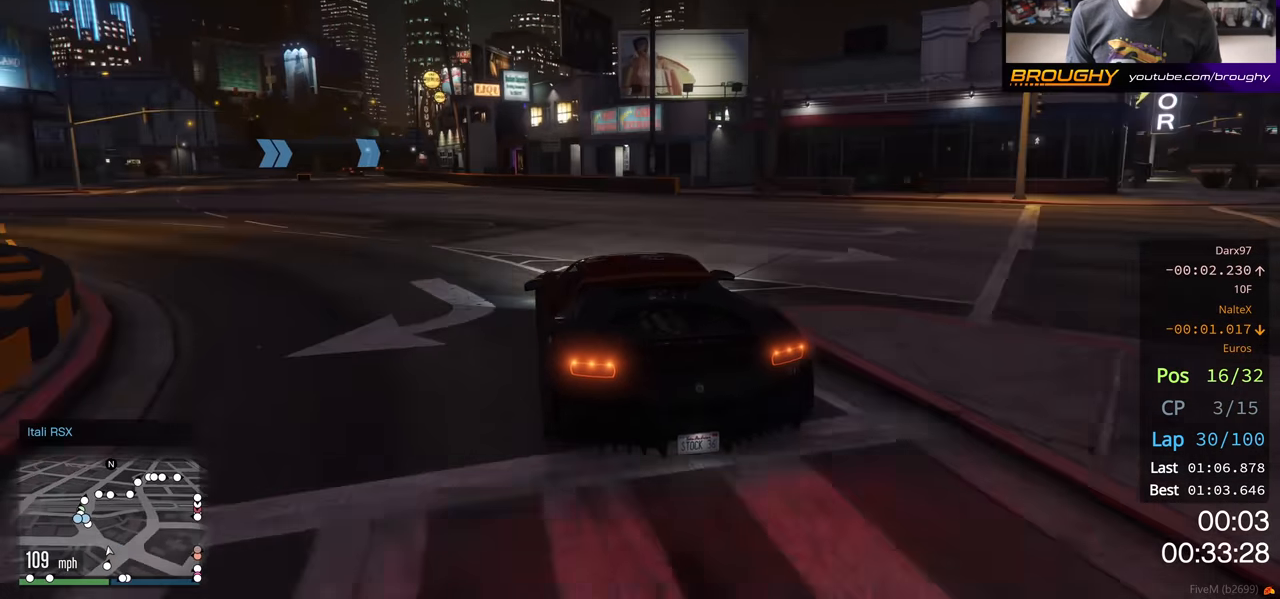
{"buttons": ["R2"], "left_stick": "center", "right_stick": "center", "events": [[133, "left_stick", "center"], [267, "left_stick", "up-left"], [450, "left_stick", "center"]]}
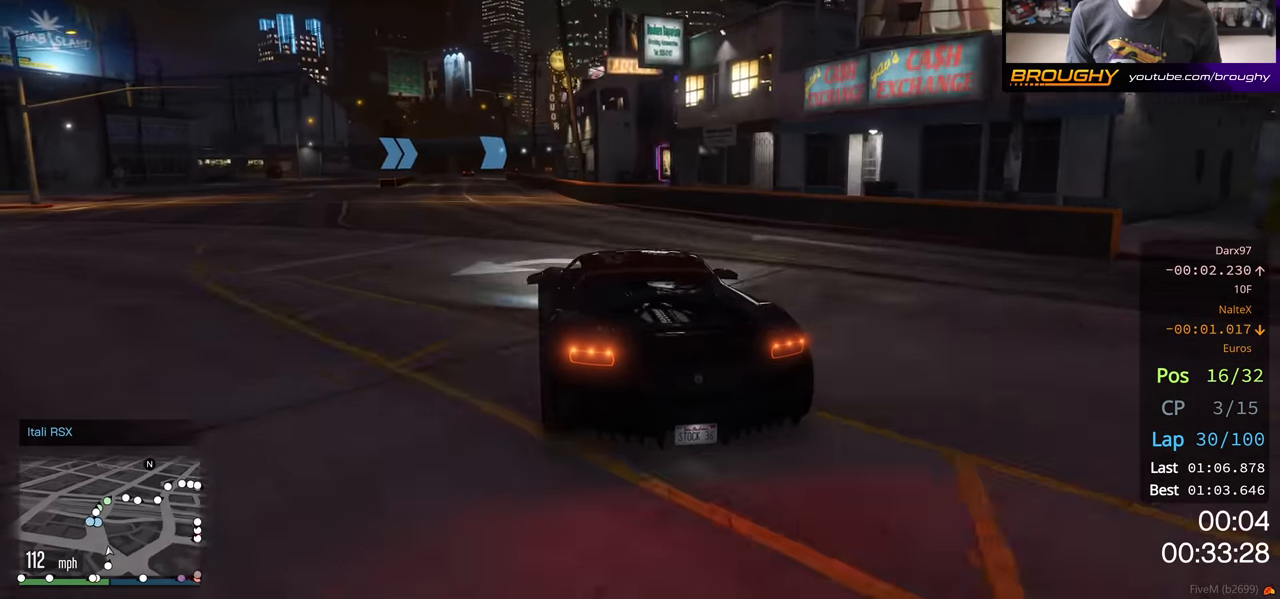
{"buttons": ["R2"], "left_stick": "center", "right_stick": "center", "events": [[167, "left_stick", "up-left"], [283, "left_stick", "center"]]}
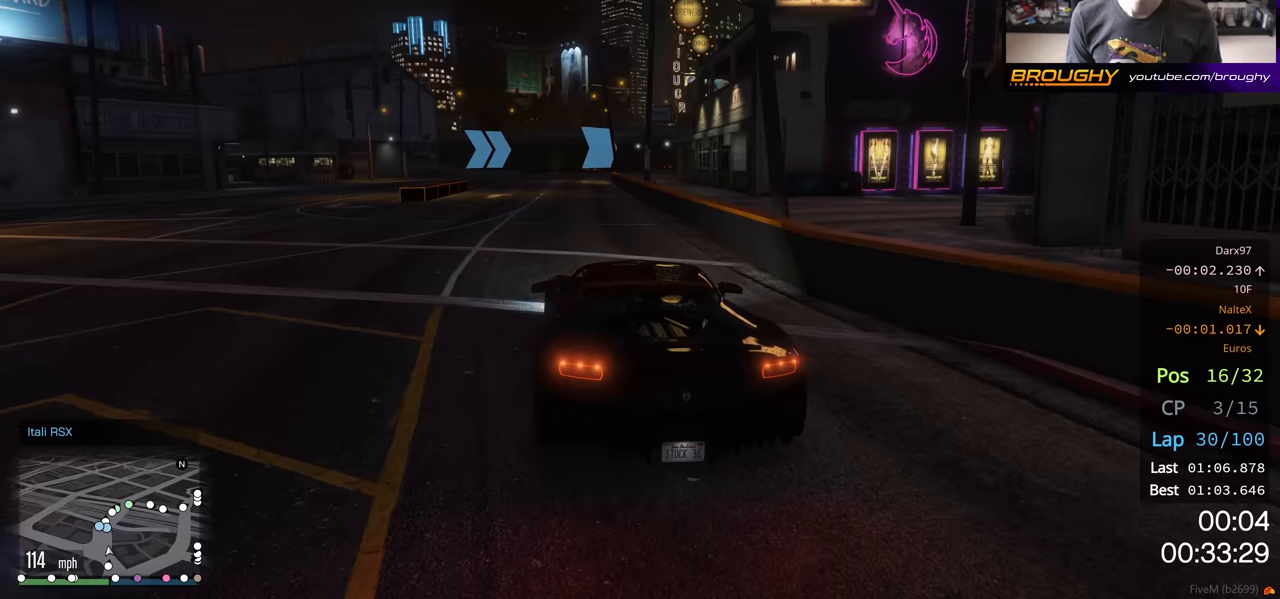
{"buttons": ["R2"], "left_stick": "center", "right_stick": "center", "events": []}
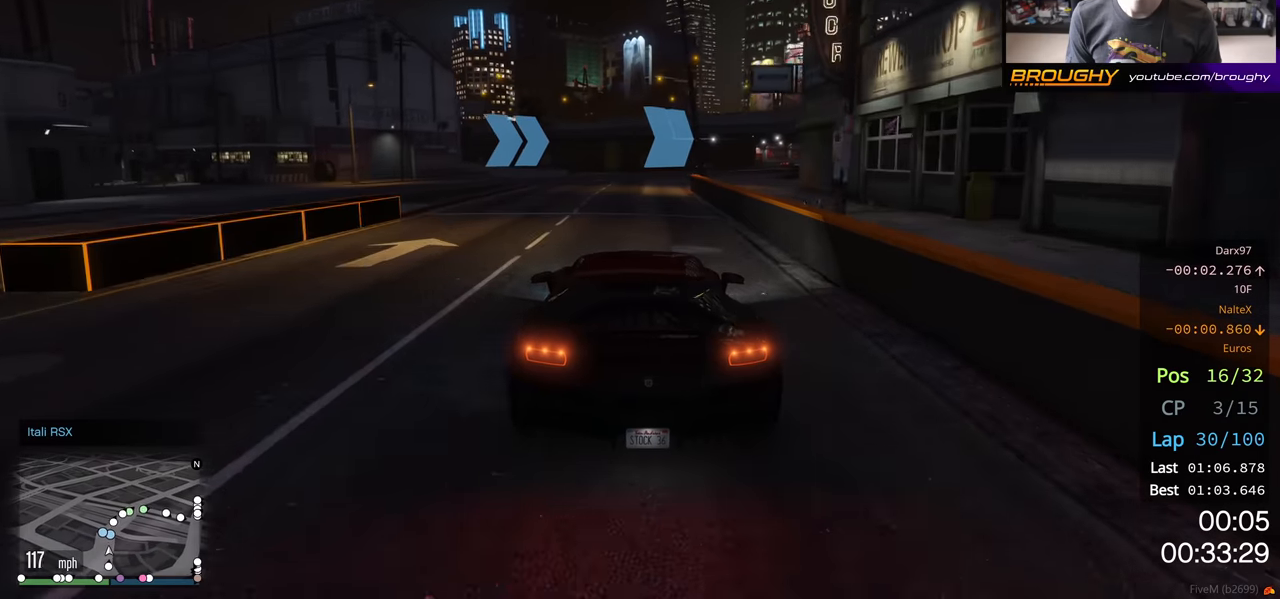
{"buttons": ["R2"], "left_stick": "right", "right_stick": "center", "events": [[300, "left_stick", "right"]]}
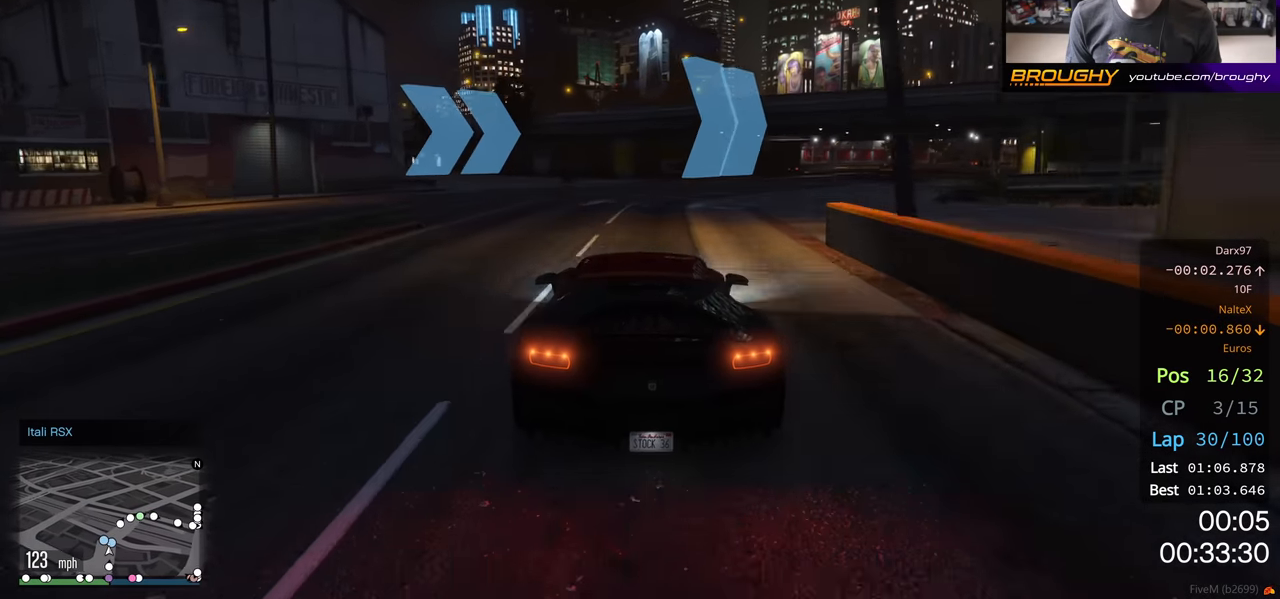
{"buttons": ["R2"], "left_stick": "center", "right_stick": "center", "events": [[117, "left_stick", "center"], [217, "left_stick", "right"], [367, "left_stick", "center"]]}
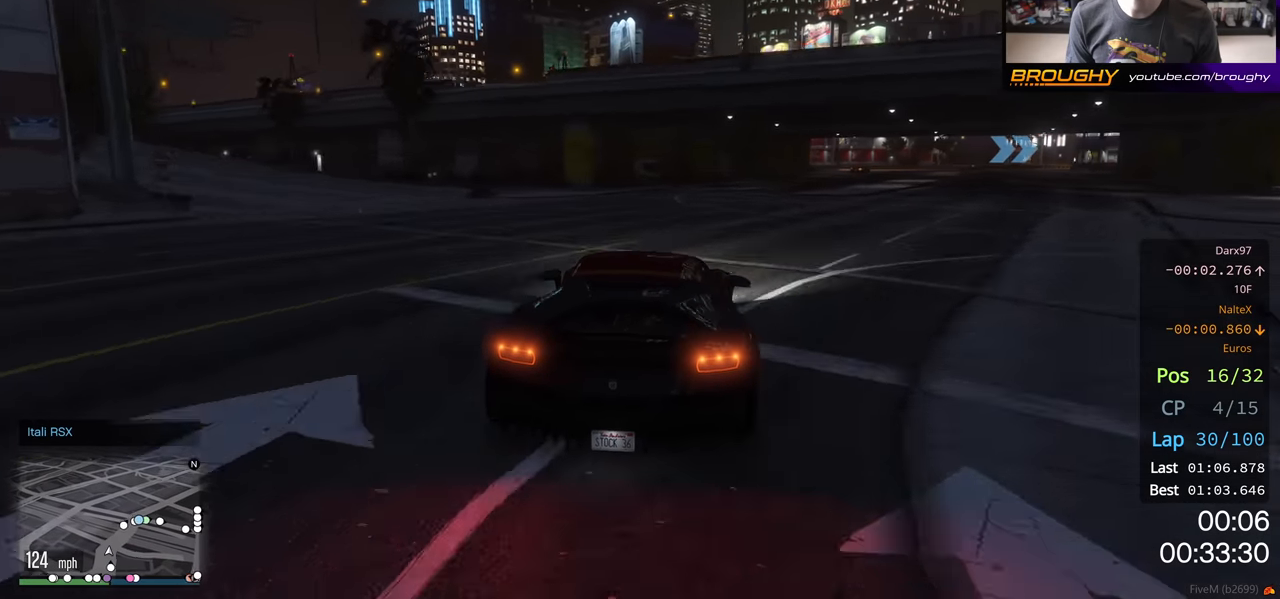
{"buttons": ["R2"], "left_stick": "right", "right_stick": "center", "events": [[50, "left_stick", "right"]]}
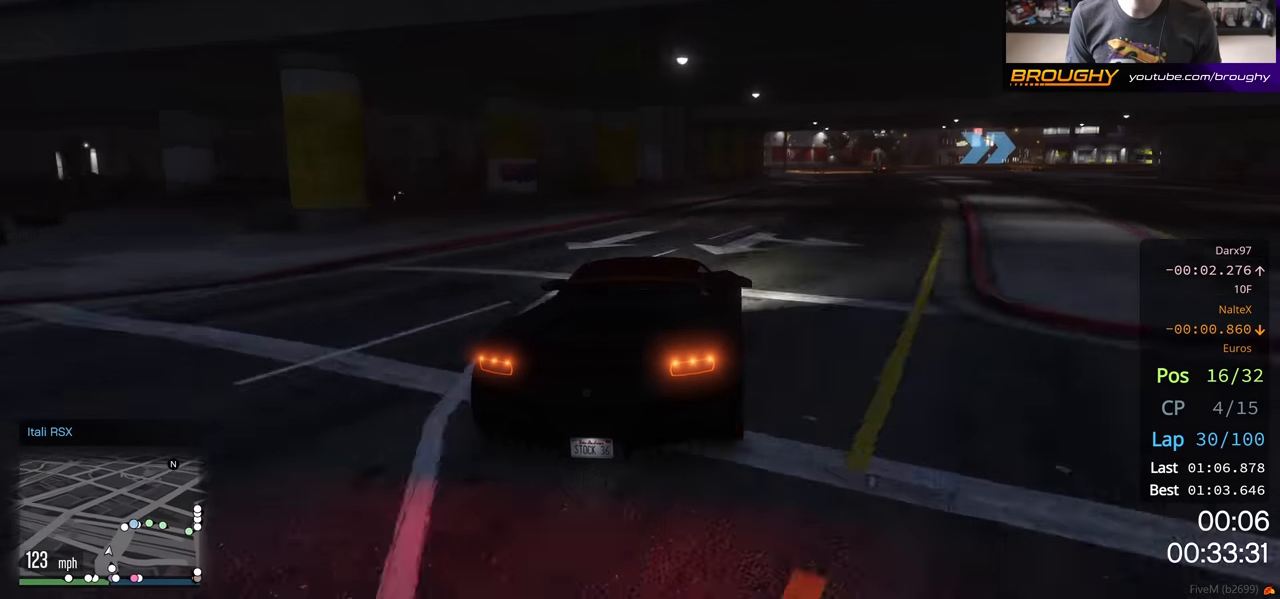
{"buttons": ["R2"], "left_stick": "right", "right_stick": "center", "events": [[17, "left_stick", "center"], [133, "left_stick", "right"], [283, "left_stick", "down-right"], [467, "left_stick", "right"]]}
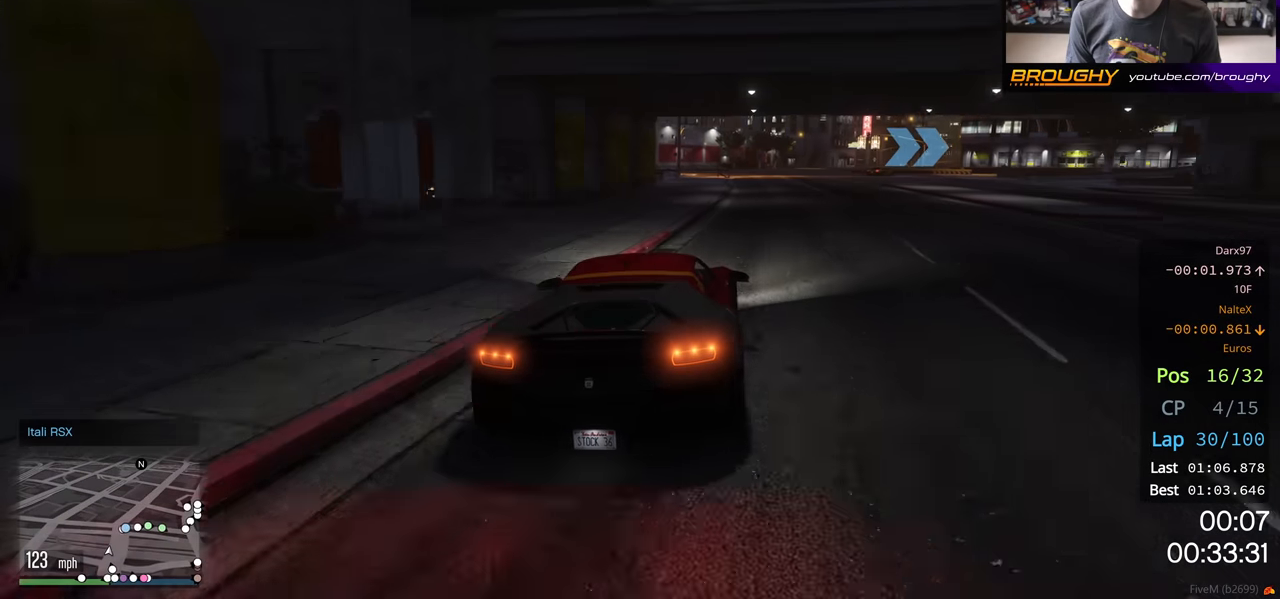
{"buttons": ["L2"], "left_stick": "right", "right_stick": "center", "events": [[183, "left_stick", "center"], [233, "left_stick", "right"], [417, "L2", "down"], [450, "R2", "up"]]}
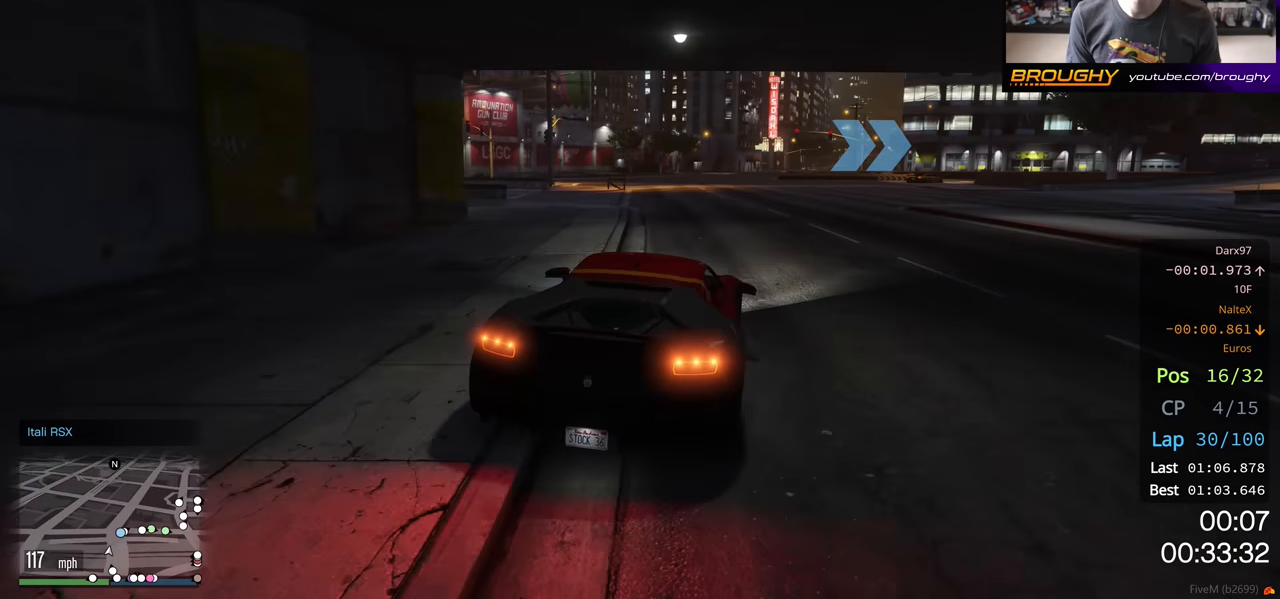
{"buttons": ["L2"], "left_stick": "right", "right_stick": "center", "events": [[133, "L2", "up"], [183, "L2", "down"], [350, "L2", "up"], [350, "left_stick", "down-right"], [400, "L2", "down"], [467, "left_stick", "right"]]}
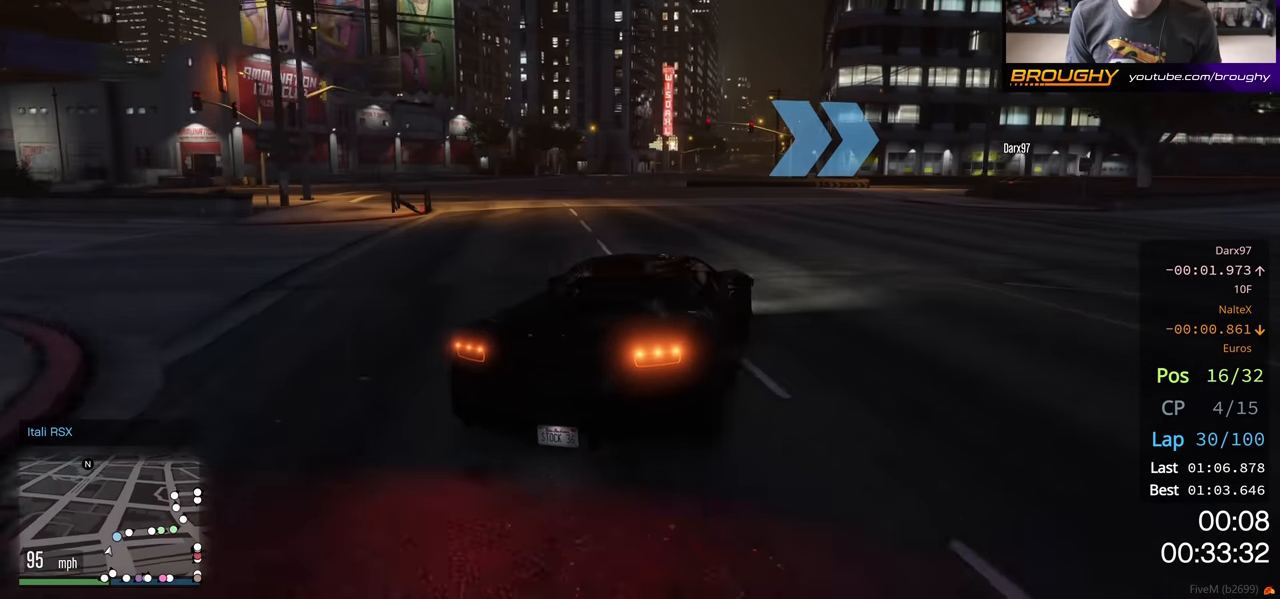
{"buttons": [], "left_stick": "right", "right_stick": "center", "events": [[217, "L2", "up"]]}
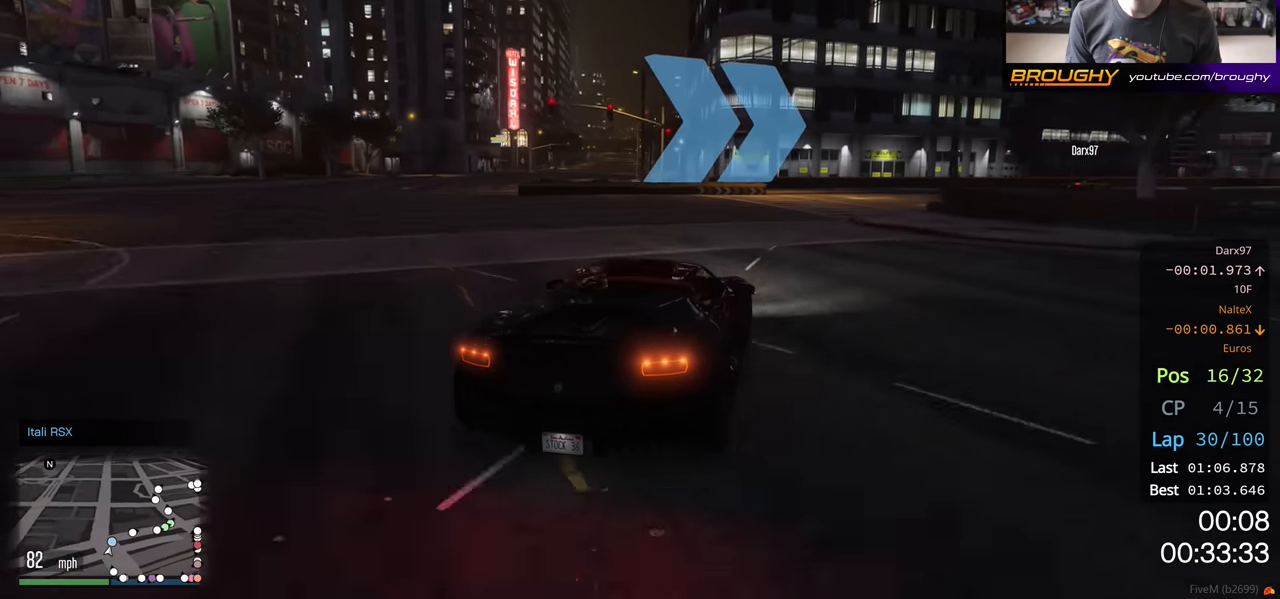
{"buttons": ["R2"], "left_stick": "right", "right_stick": "center", "events": [[183, "R2", "down"], [317, "left_stick", "center"], [483, "left_stick", "right"]]}
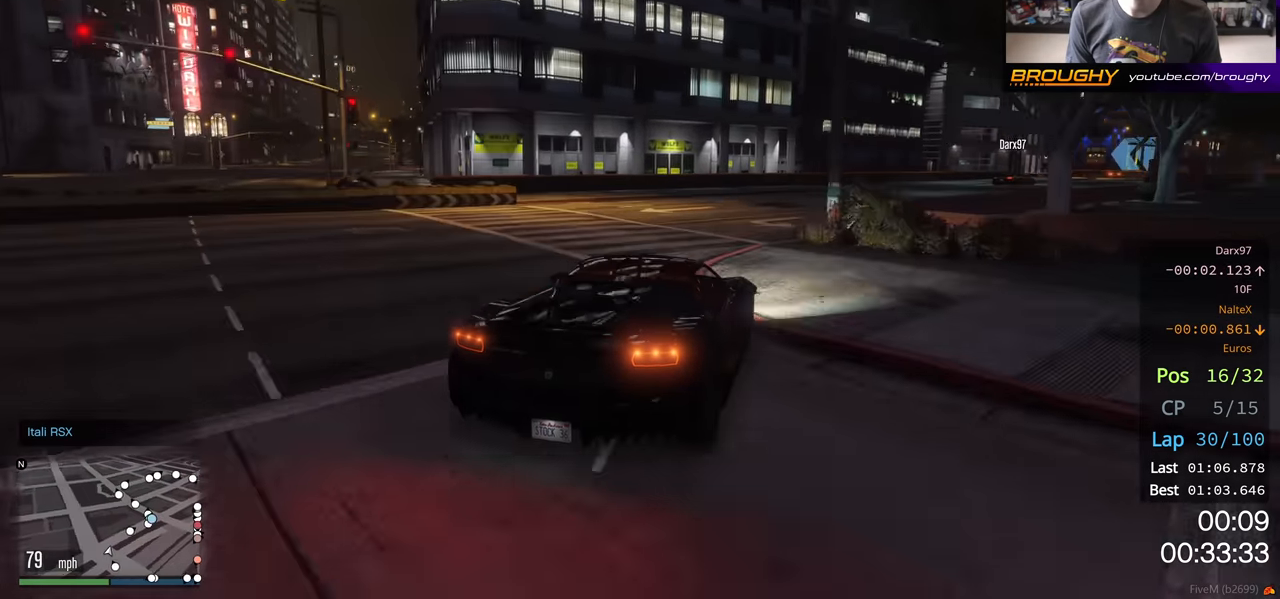
{"buttons": ["R2"], "left_stick": "right", "right_stick": "center", "events": [[167, "left_stick", "center"], [250, "left_stick", "right"]]}
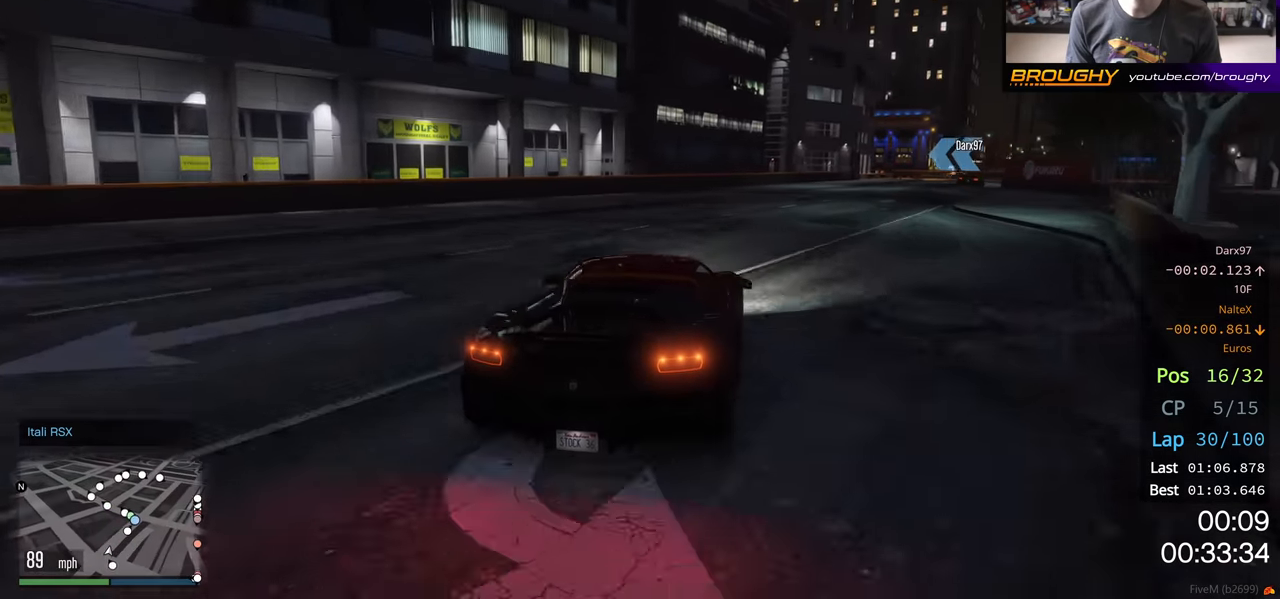
{"buttons": ["R2"], "left_stick": "right", "right_stick": "center", "events": []}
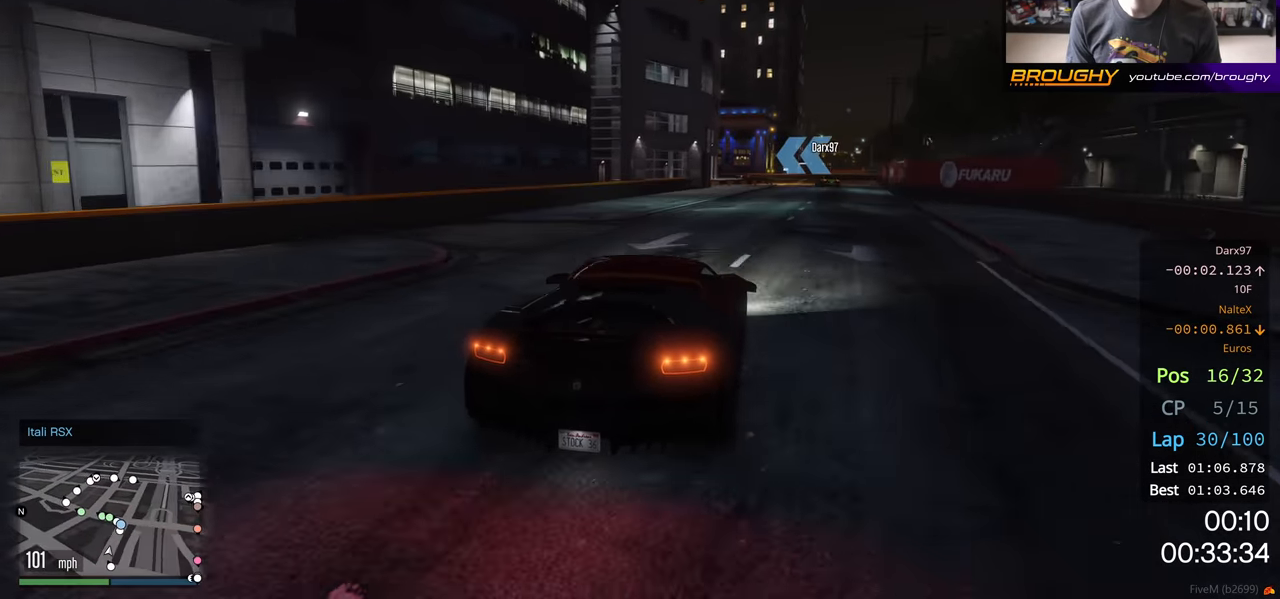
{"buttons": ["R2"], "left_stick": "center", "right_stick": "center", "events": [[350, "left_stick", "center"]]}